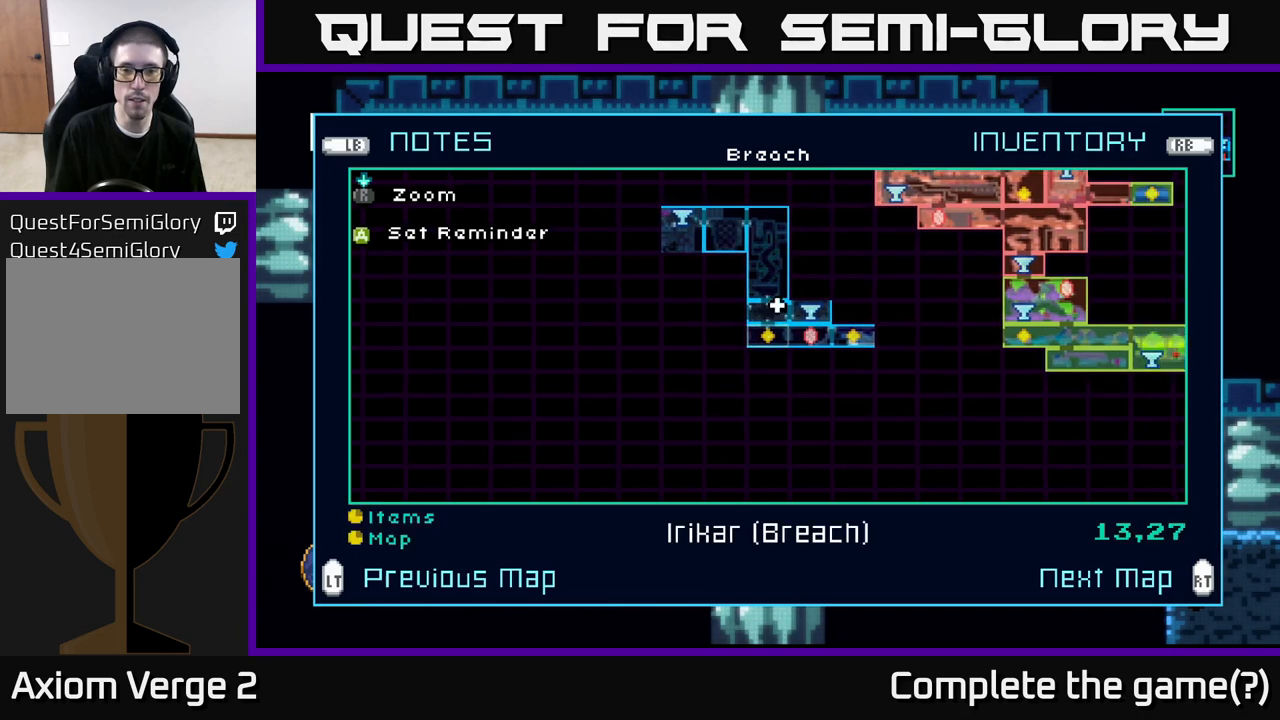
Gameplay with a controller (Xbox layout); each line is a JSON object with the inputs held at the frame after it. "events" lists button and stick changes between this image and that frame as [ms after this image, input, new state], when the widget could be followed in between.
{"buttons": [], "left_stick": "center", "right_stick": "center", "events": []}
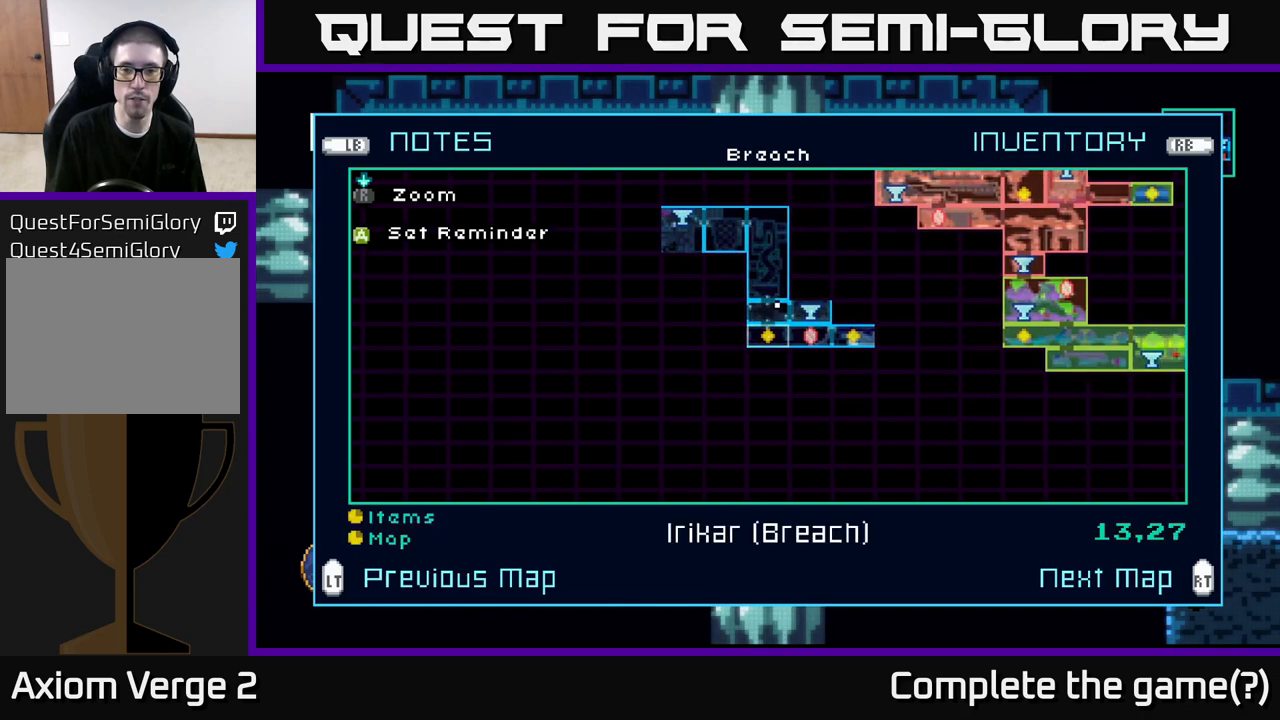
{"buttons": [], "left_stick": "center", "right_stick": "center", "events": [[333, "A", "down"], [433, "A", "up"]]}
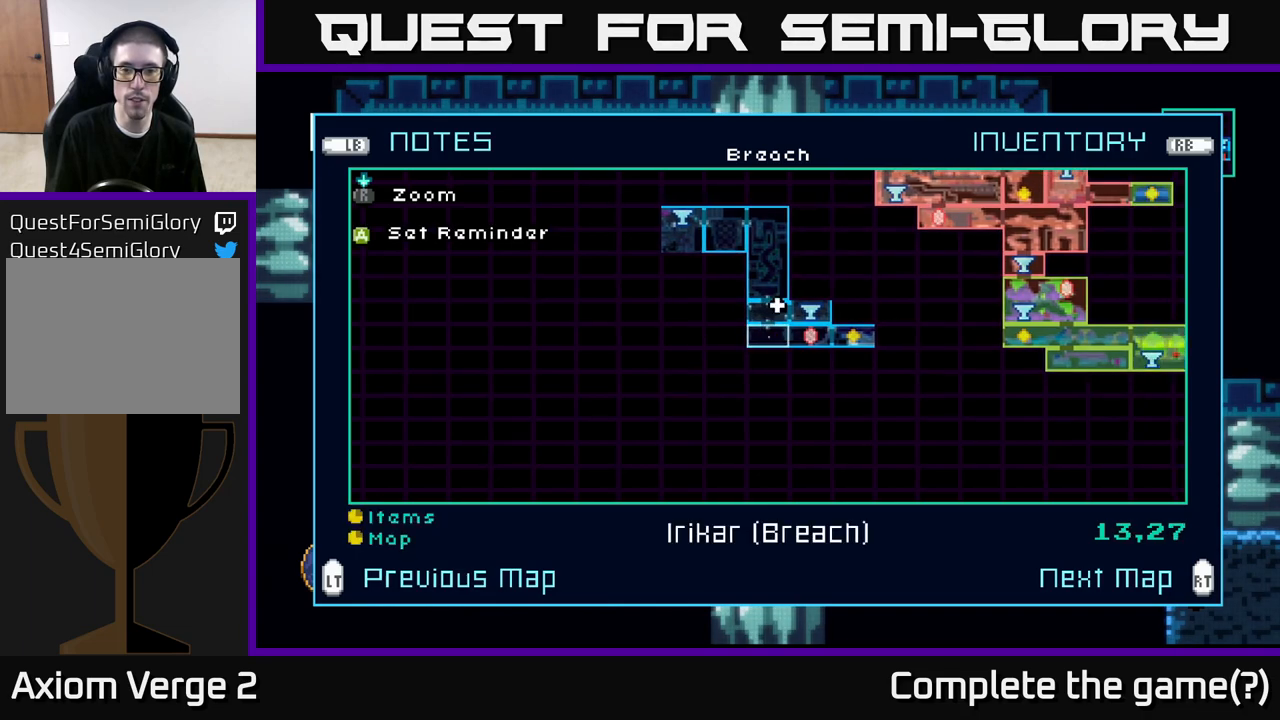
{"buttons": [], "left_stick": "center", "right_stick": "center", "events": [[250, "left_stick", "left"], [383, "left_stick", "center"]]}
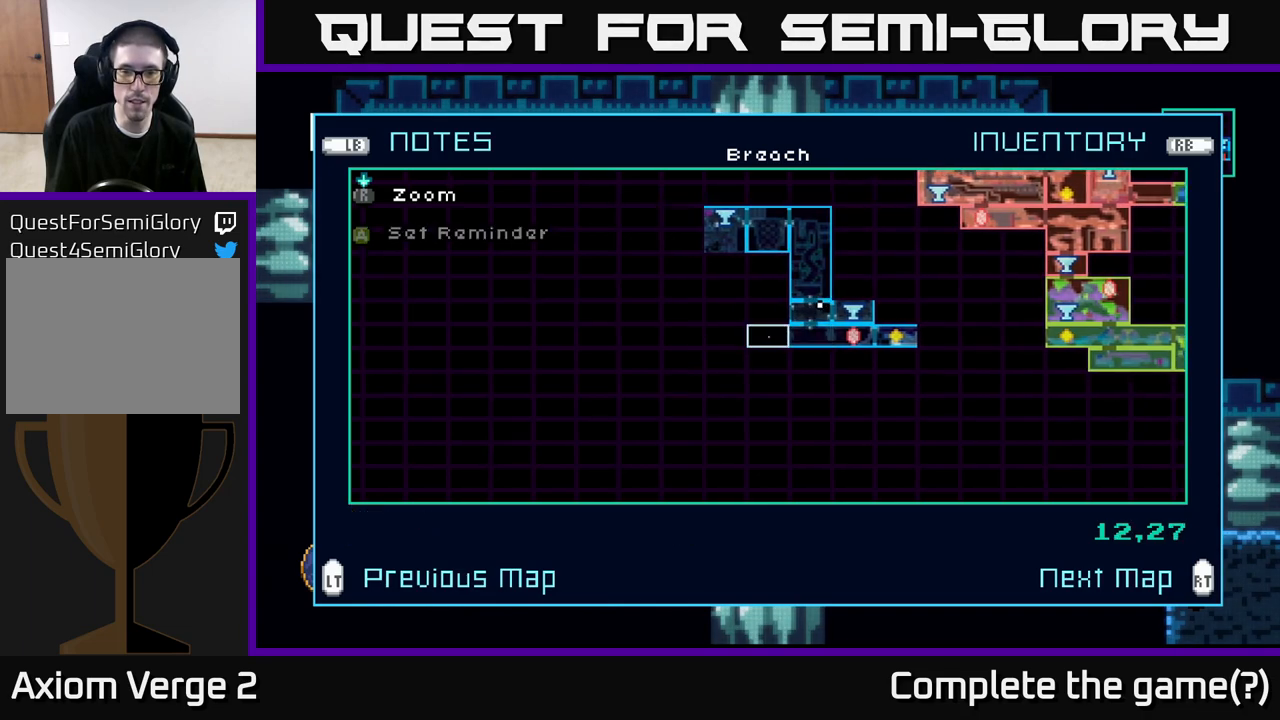
{"buttons": [], "left_stick": "center", "right_stick": "center", "events": [[233, "left_stick", "right"], [383, "left_stick", "center"]]}
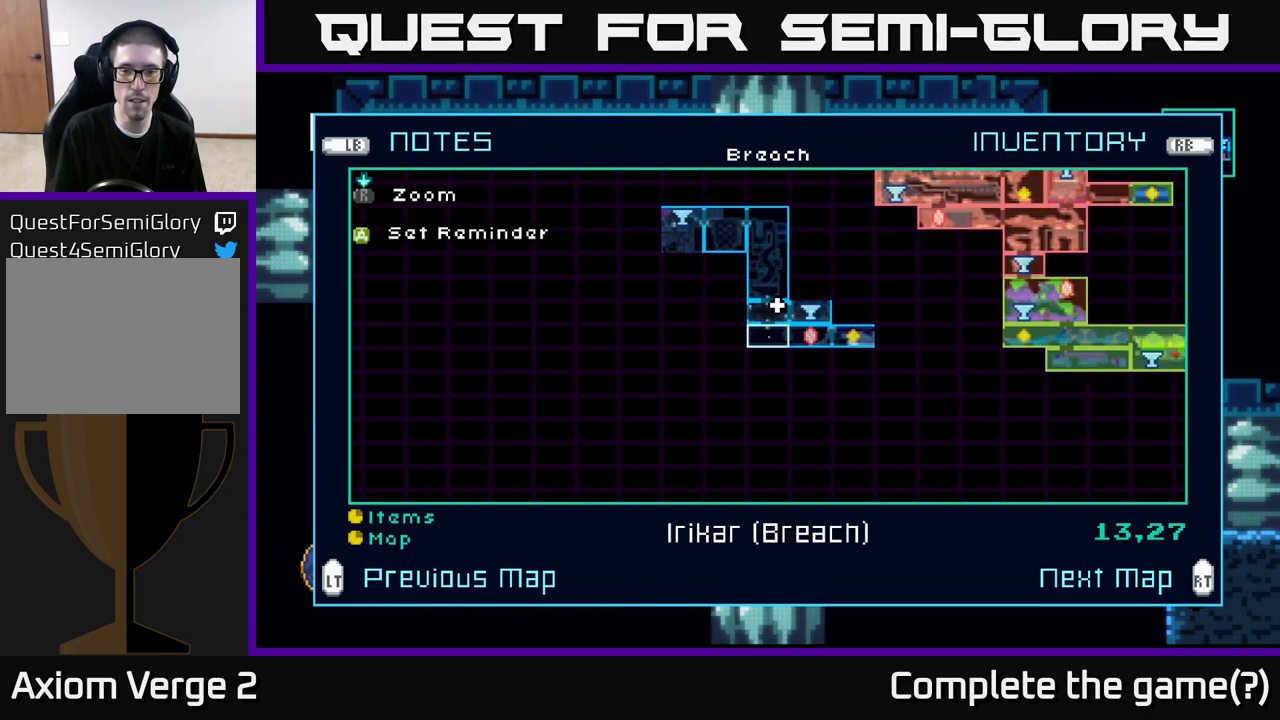
{"buttons": [], "left_stick": "center", "right_stick": "center", "events": [[133, "A", "down"], [250, "A", "up"]]}
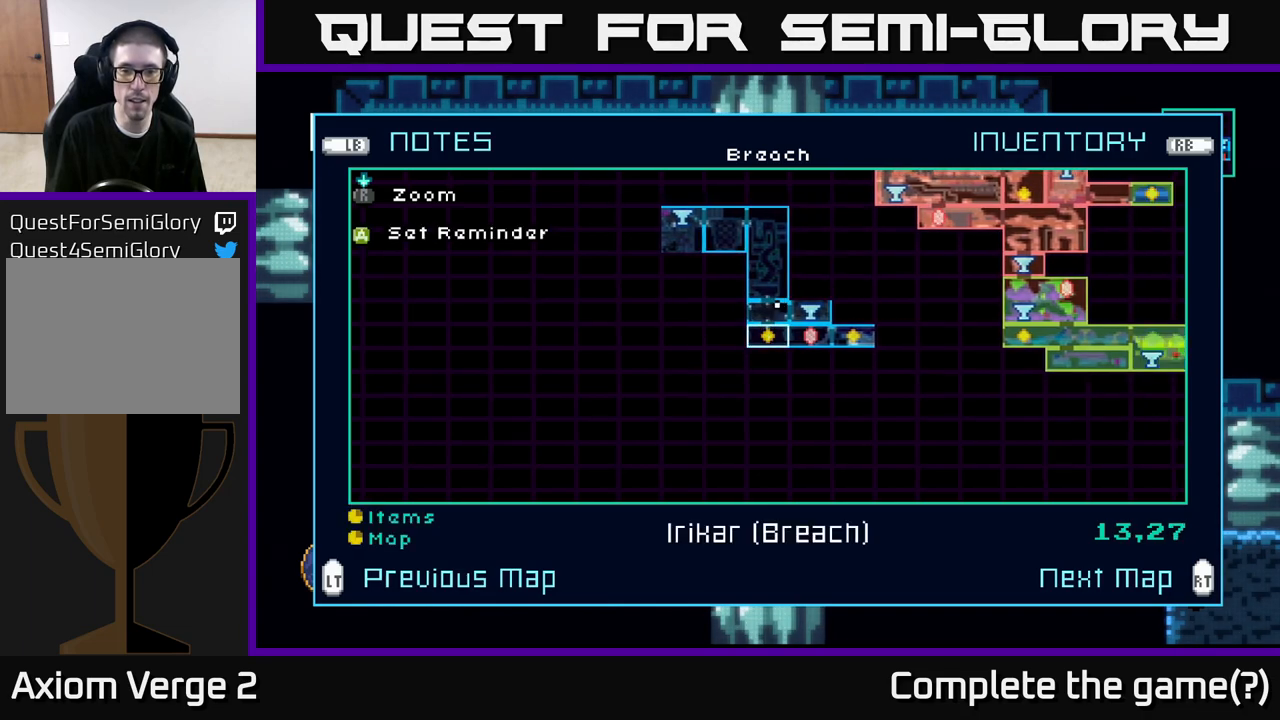
{"buttons": [], "left_stick": "left", "right_stick": "center", "events": [[233, "SELECT", "down"], [317, "SELECT", "up"], [483, "left_stick", "left"]]}
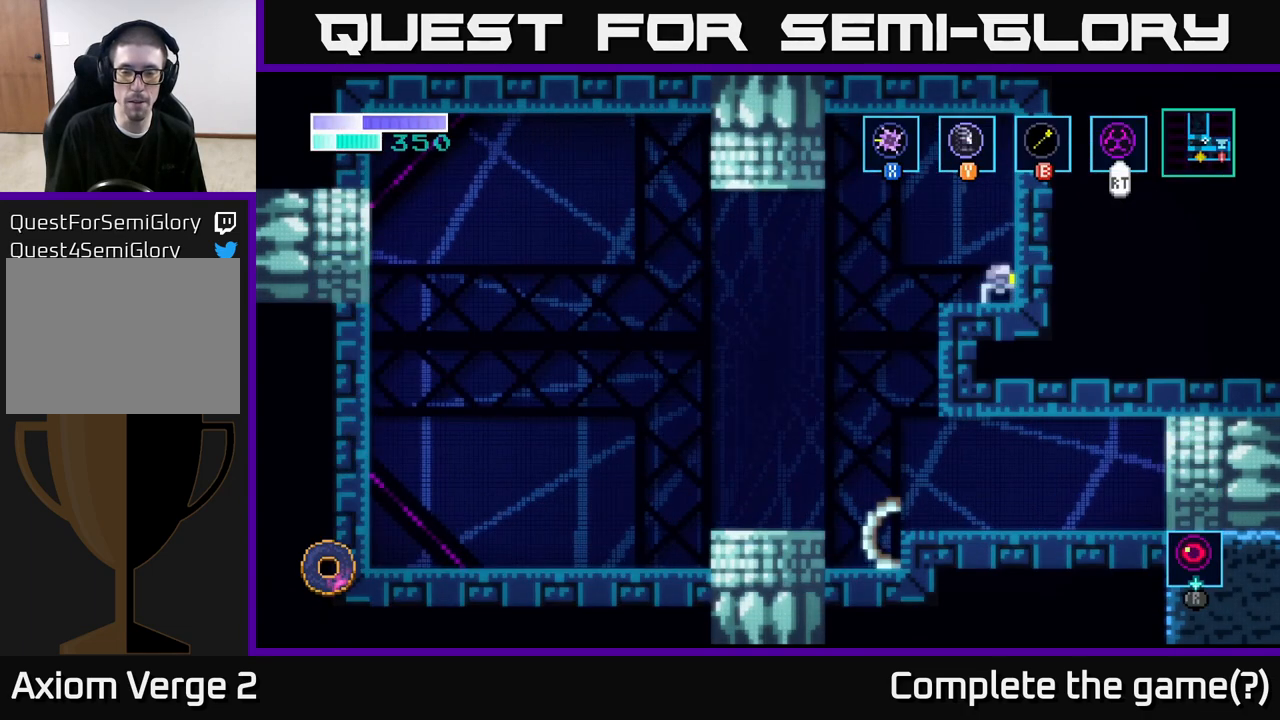
{"buttons": ["A"], "left_stick": "left", "right_stick": "center", "events": [[150, "A", "down"], [233, "A", "up"], [500, "A", "down"]]}
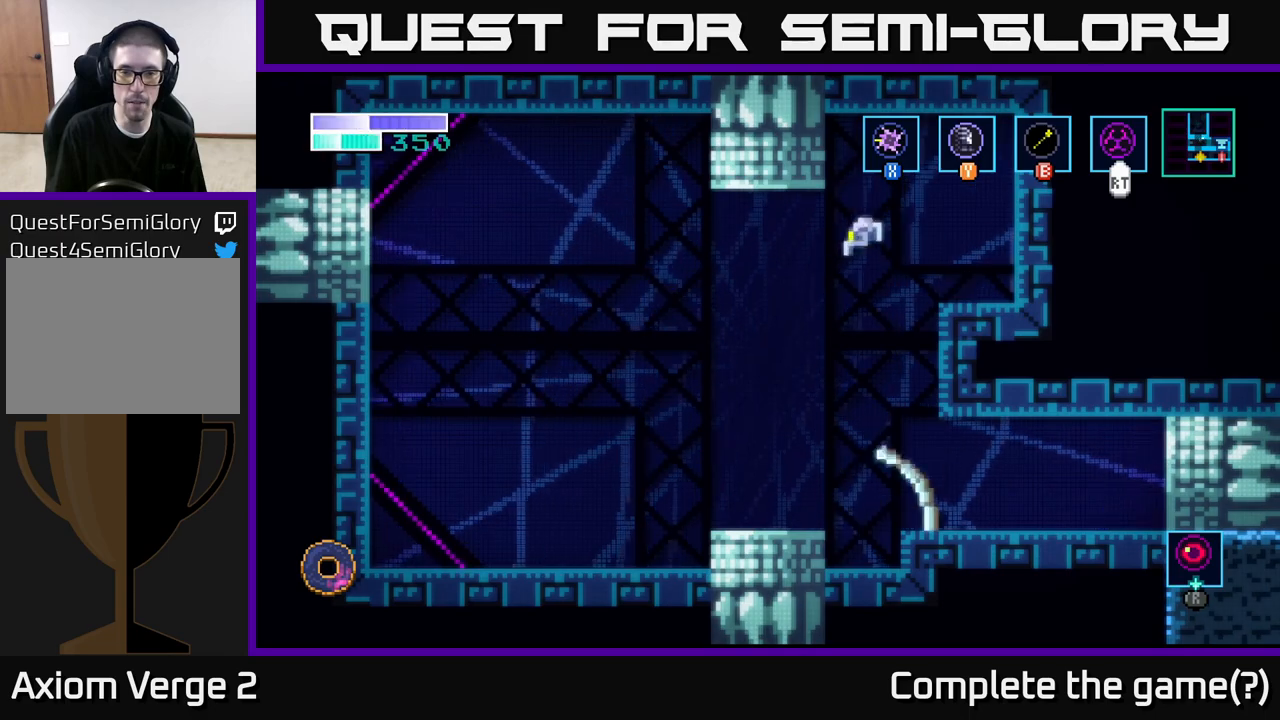
{"buttons": ["A"], "left_stick": "left", "right_stick": "center", "events": []}
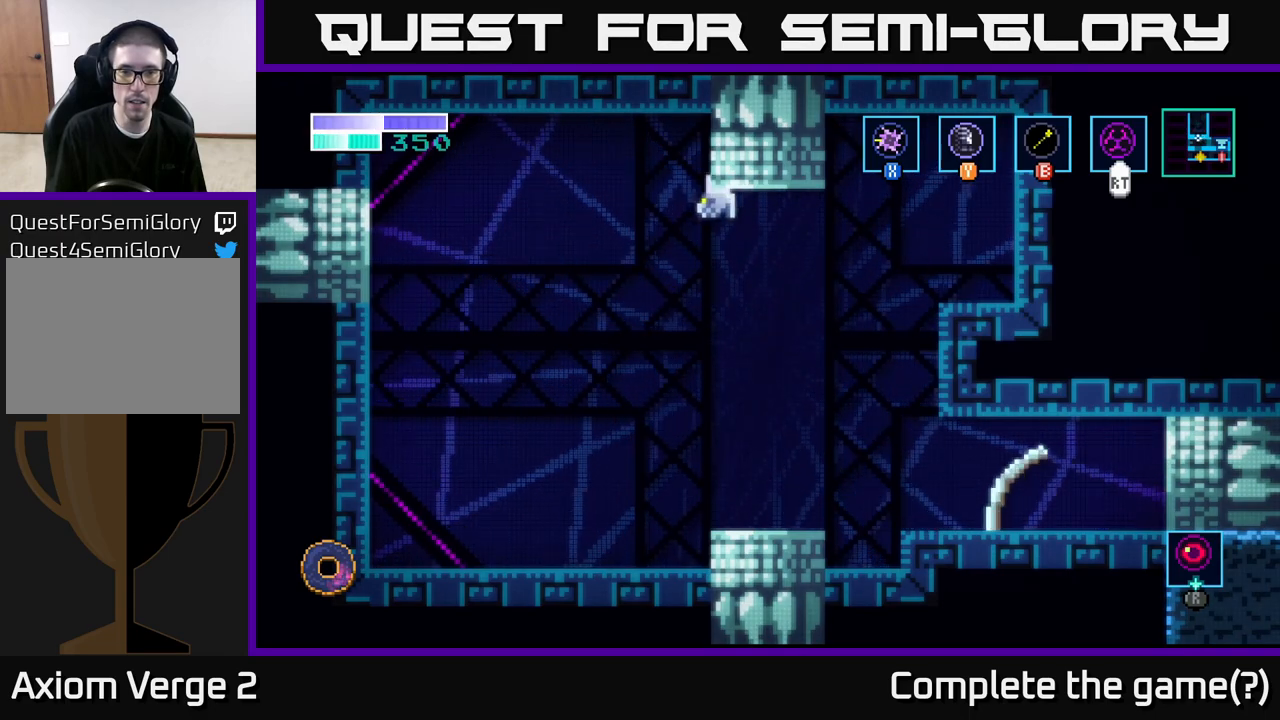
{"buttons": ["A"], "left_stick": "left", "right_stick": "center", "events": []}
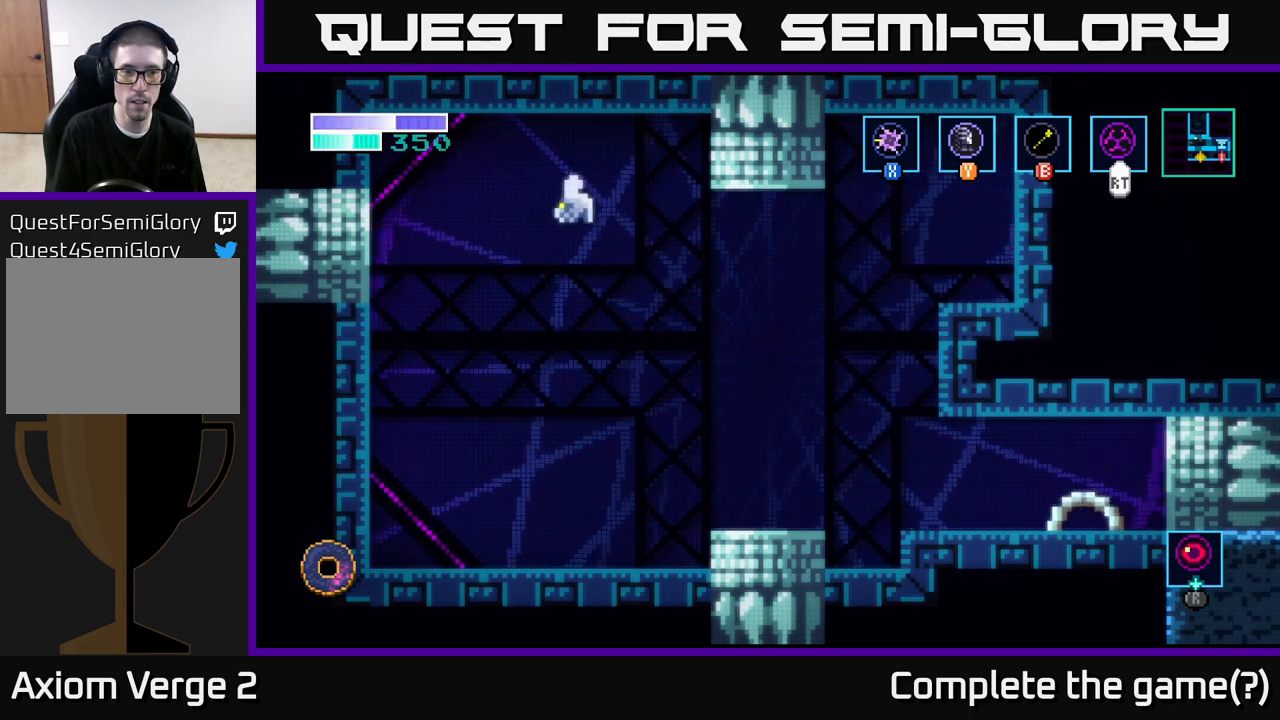
{"buttons": ["A"], "left_stick": "left", "right_stick": "center", "events": []}
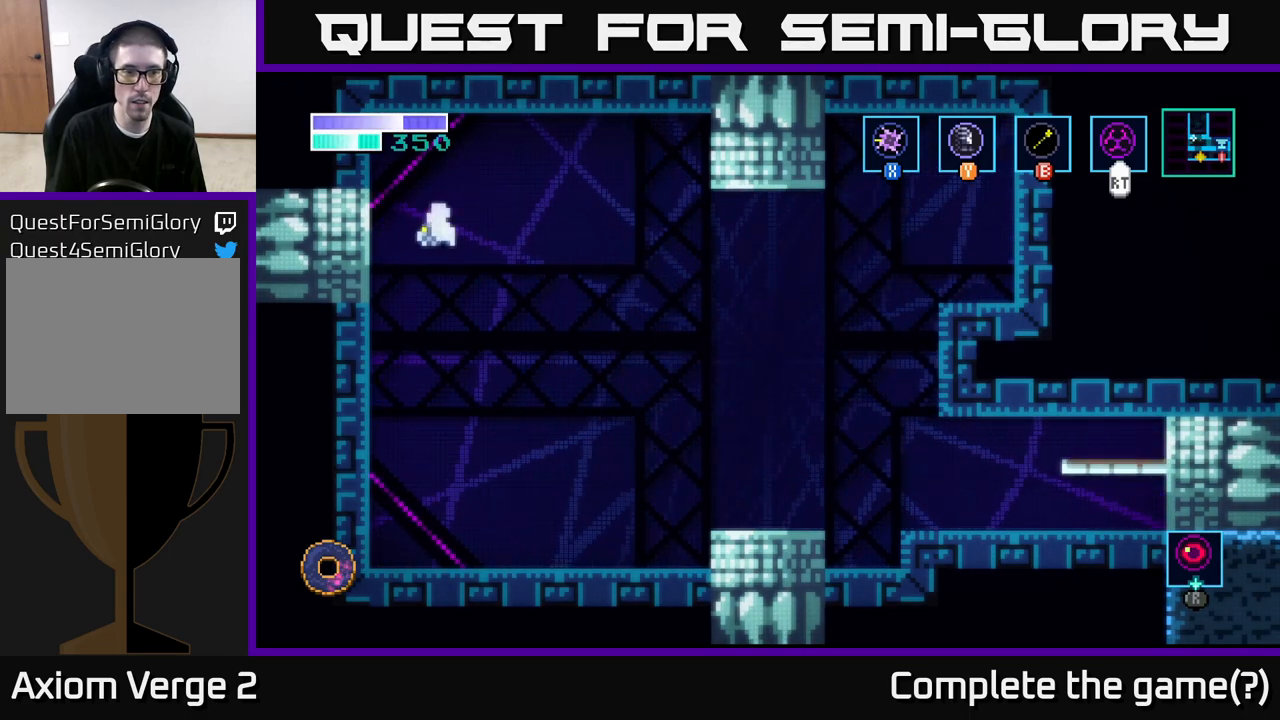
{"buttons": [], "left_stick": "left", "right_stick": "center", "events": [[300, "A", "up"]]}
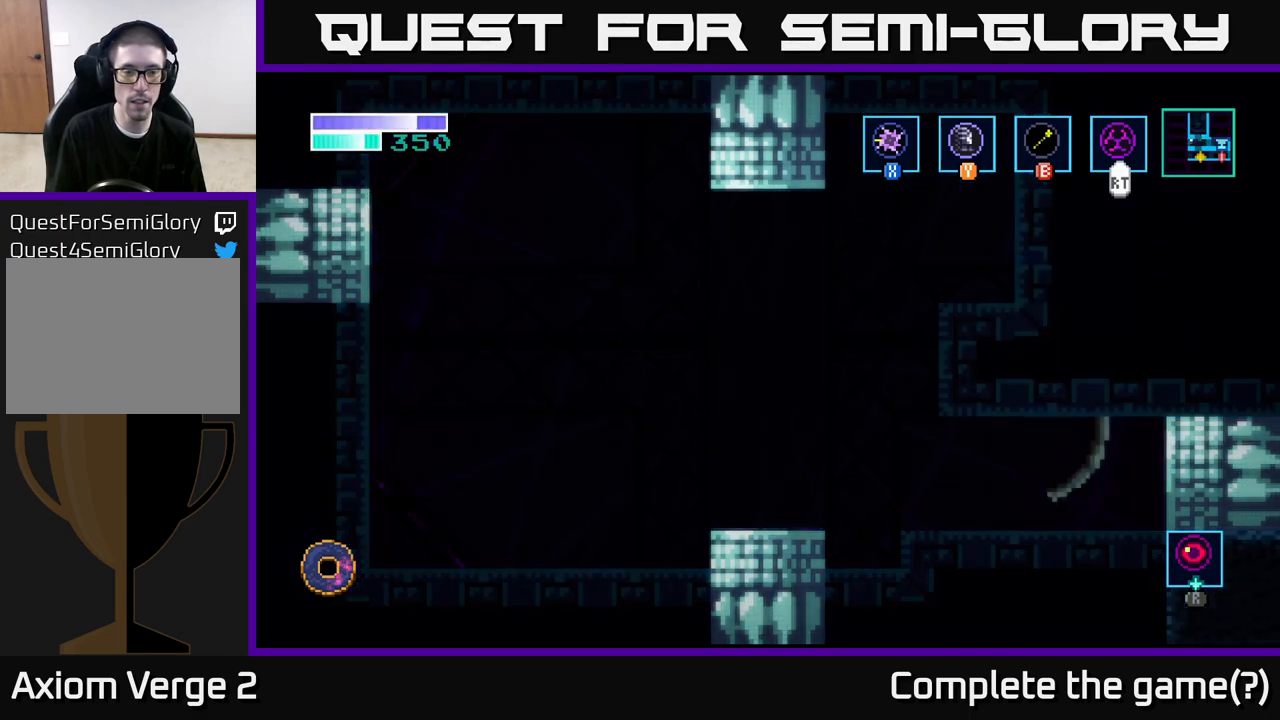
{"buttons": [], "left_stick": "center", "right_stick": "center", "events": [[83, "left_stick", "center"]]}
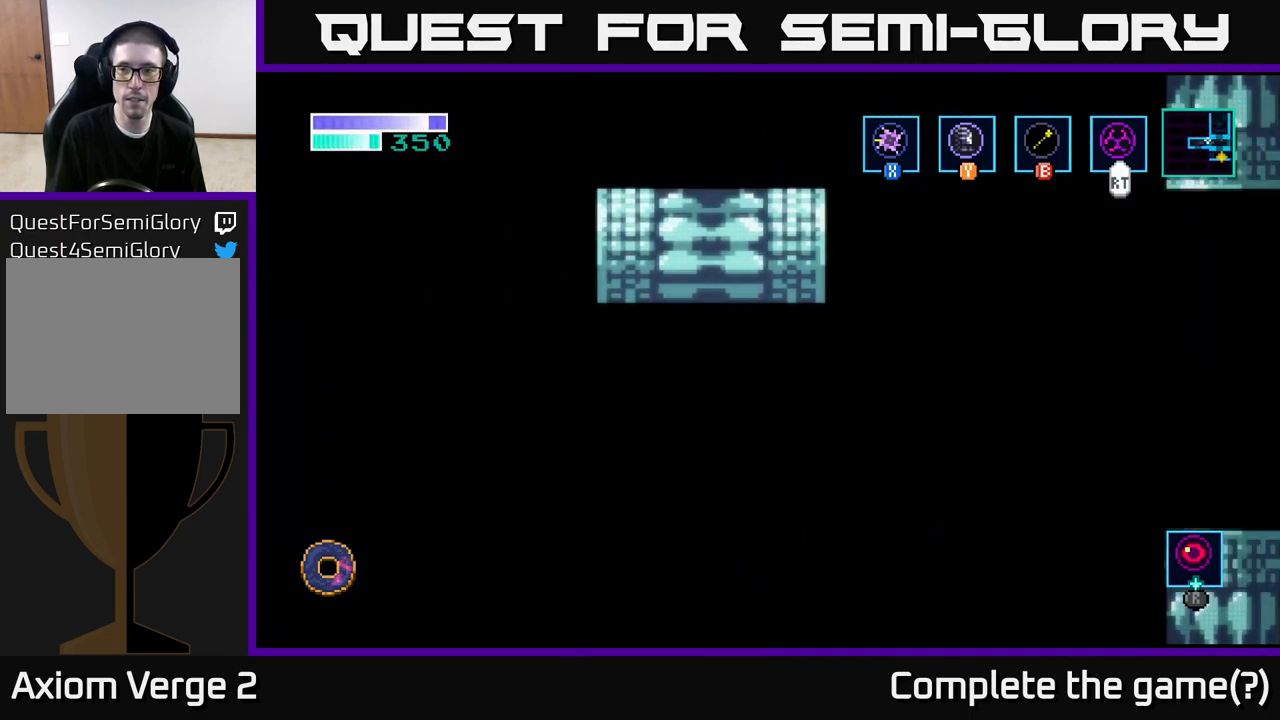
{"buttons": [], "left_stick": "left", "right_stick": "center", "events": [[200, "left_stick", "left"]]}
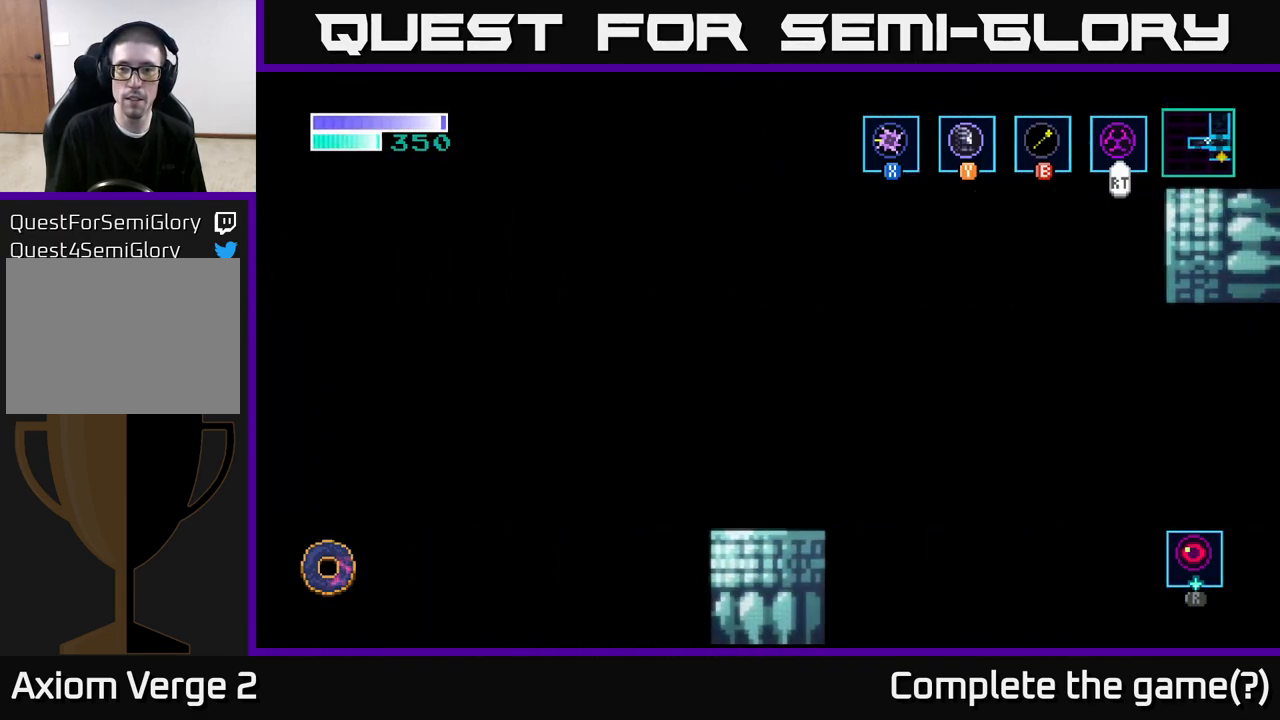
{"buttons": [], "left_stick": "center", "right_stick": "center", "events": [[383, "left_stick", "center"]]}
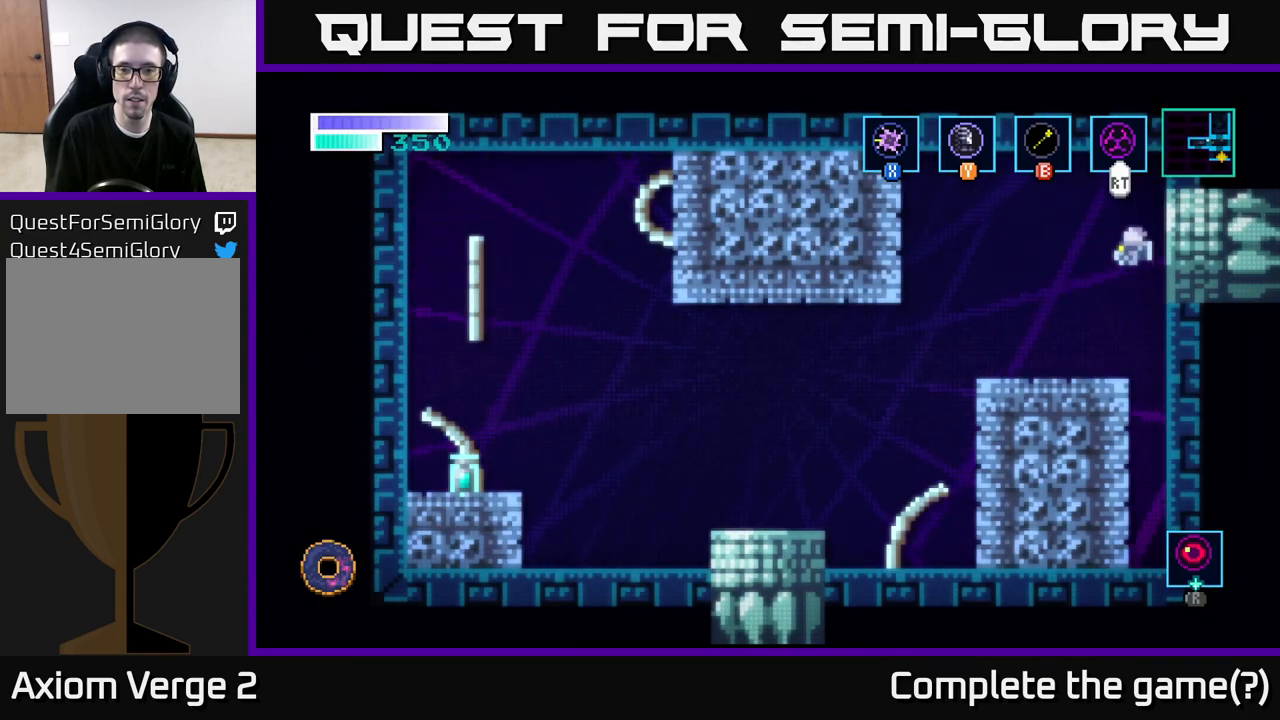
{"buttons": [], "left_stick": "left", "right_stick": "center", "events": [[67, "left_stick", "left"], [317, "left_stick", "center"], [433, "left_stick", "left"]]}
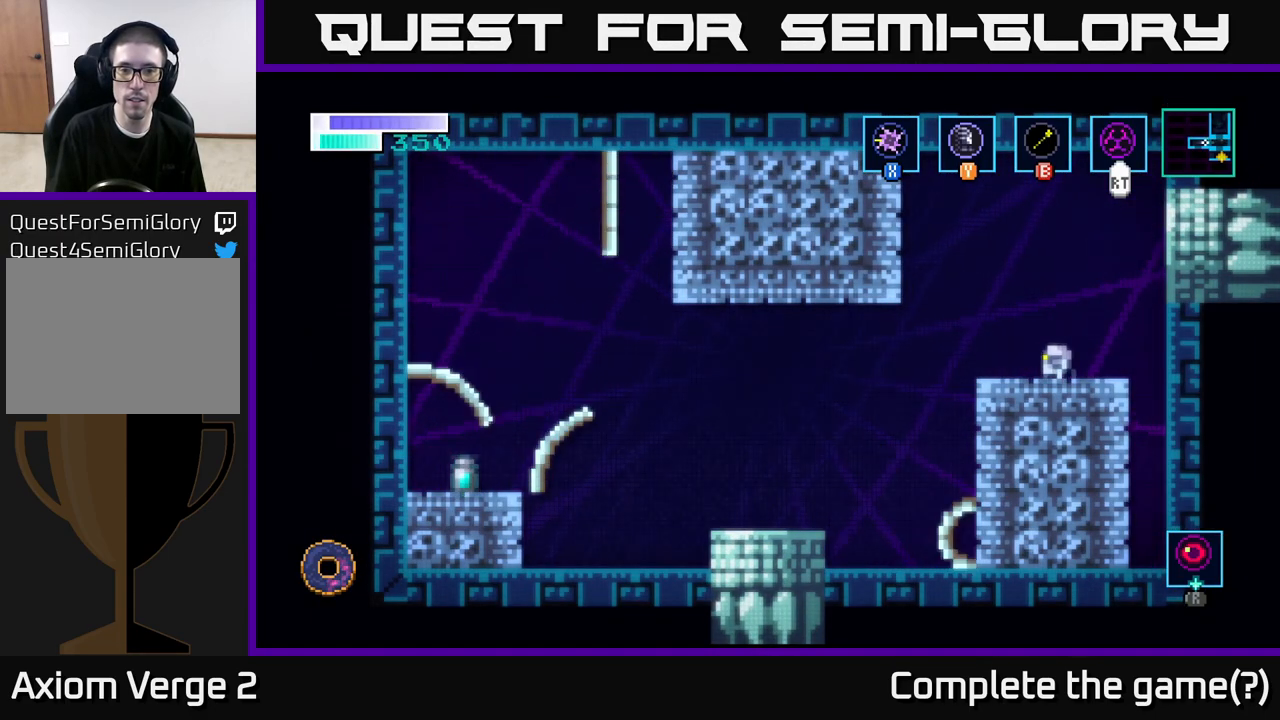
{"buttons": [], "left_stick": "left", "right_stick": "center", "events": [[67, "A", "down"], [133, "A", "up"]]}
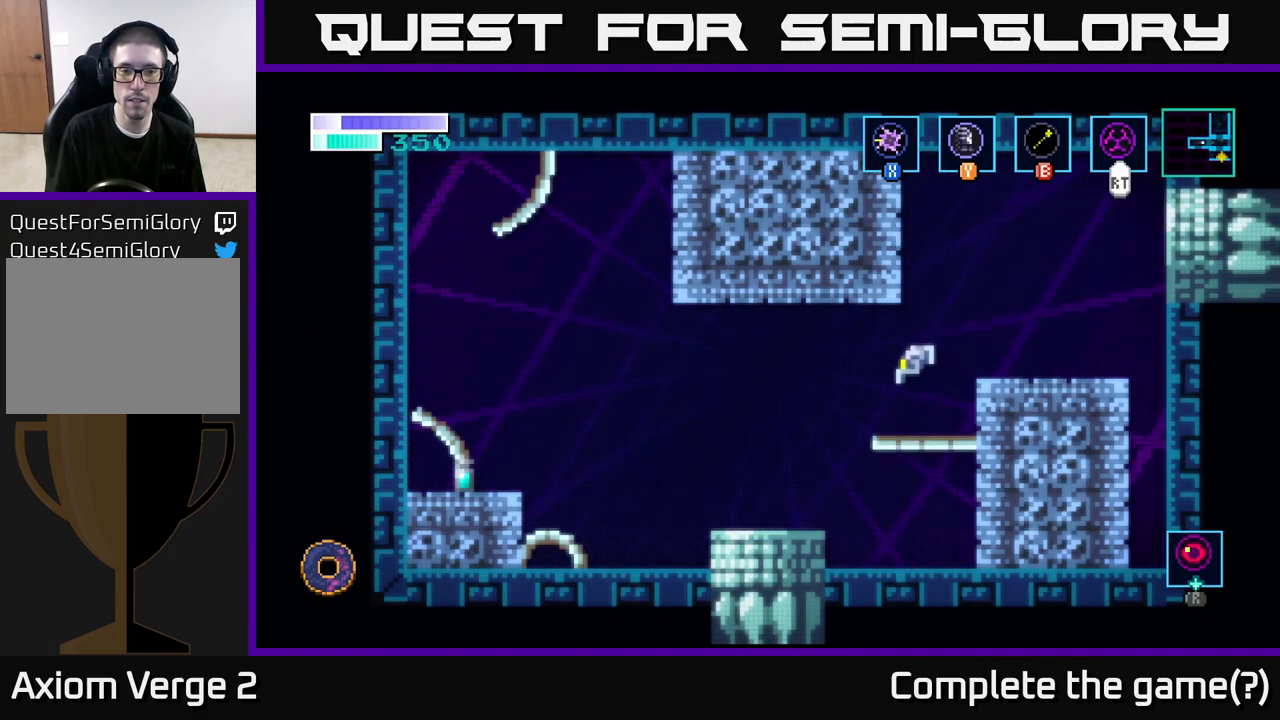
{"buttons": ["A"], "left_stick": "left", "right_stick": "center", "events": [[133, "A", "down"]]}
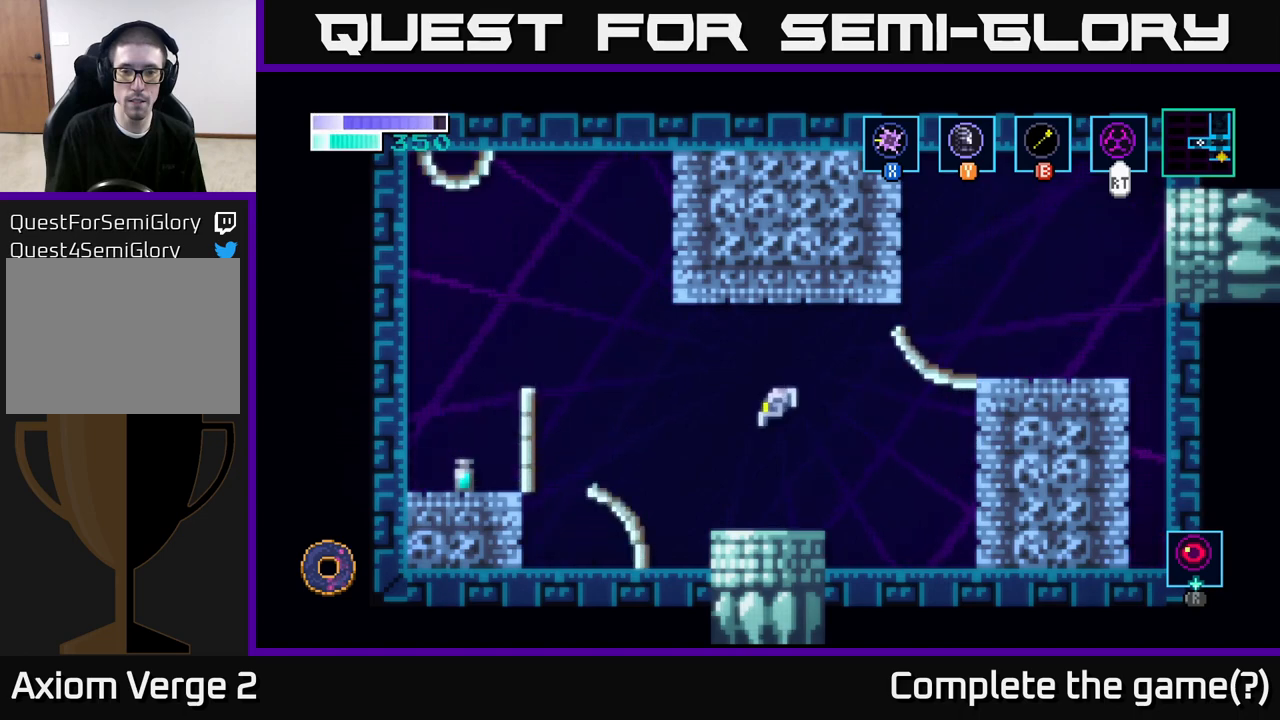
{"buttons": ["A"], "left_stick": "left", "right_stick": "center", "events": [[17, "A", "up"], [50, "A", "down"]]}
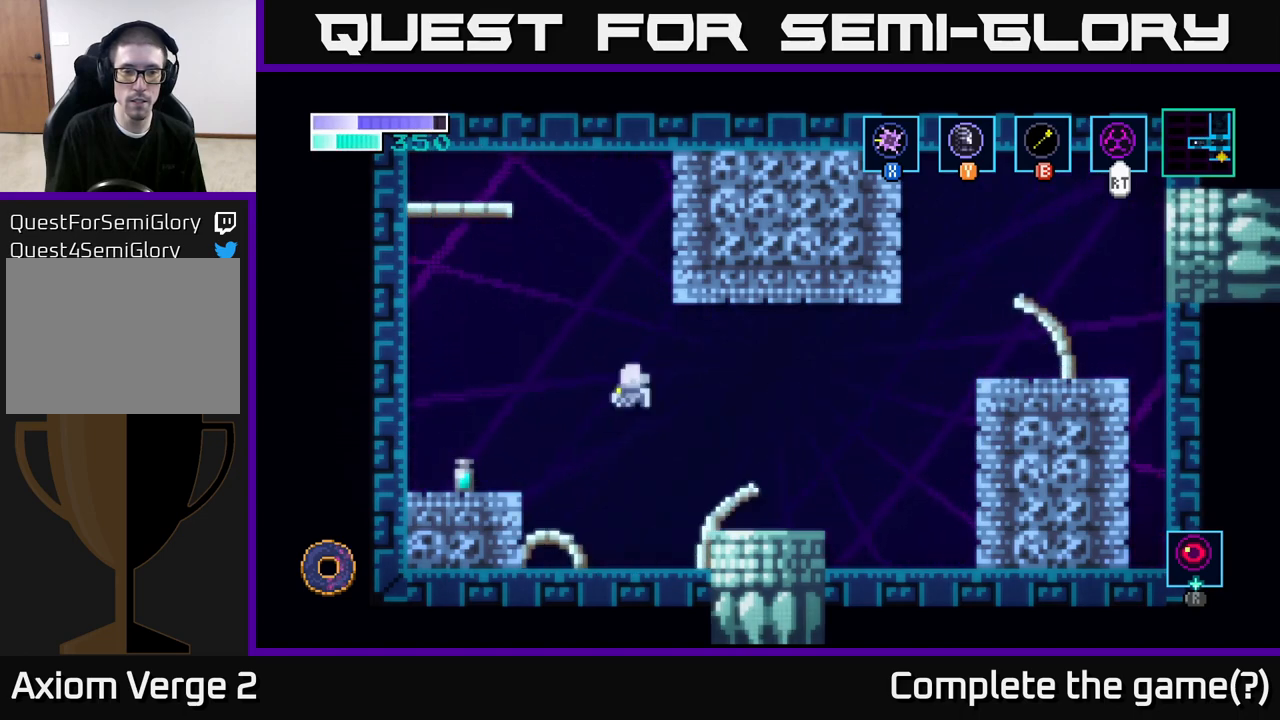
{"buttons": ["X"], "left_stick": "left", "right_stick": "center", "events": [[50, "A", "up"], [167, "A", "down"], [283, "A", "up"], [450, "X", "down"]]}
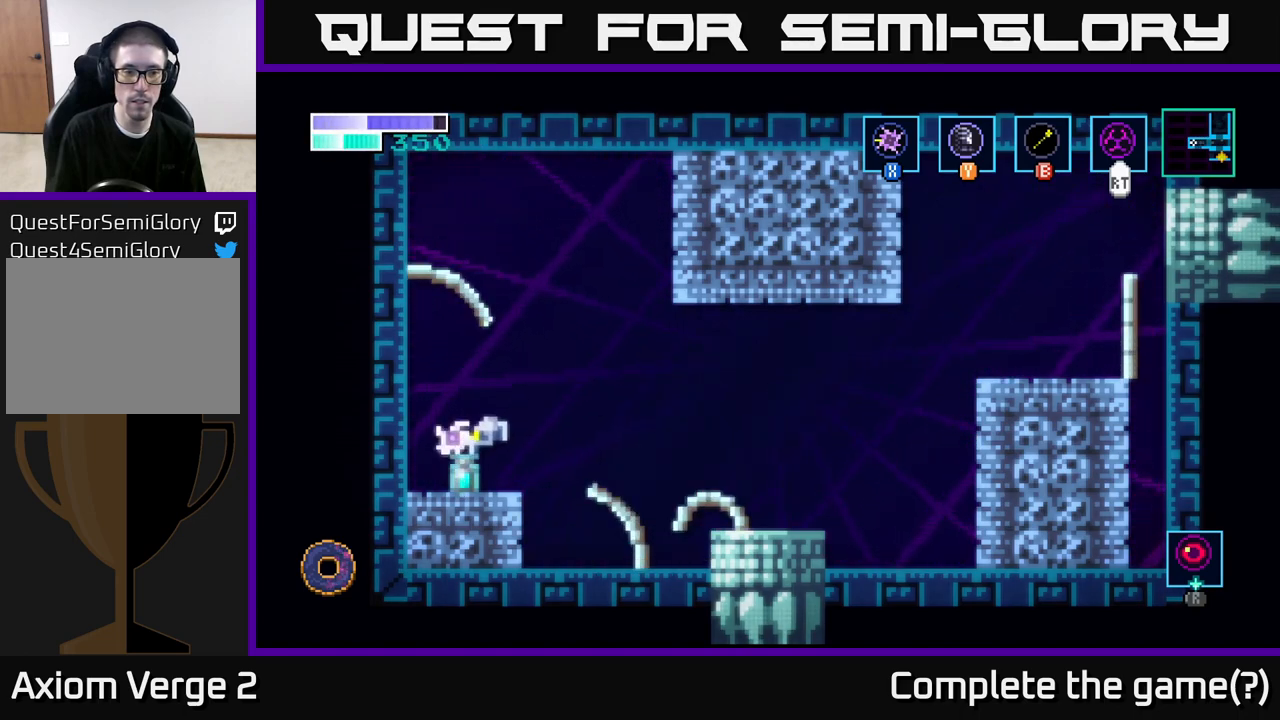
{"buttons": [], "left_stick": "right", "right_stick": "center", "events": [[17, "X", "up"], [83, "left_stick", "center"], [417, "left_stick", "right"]]}
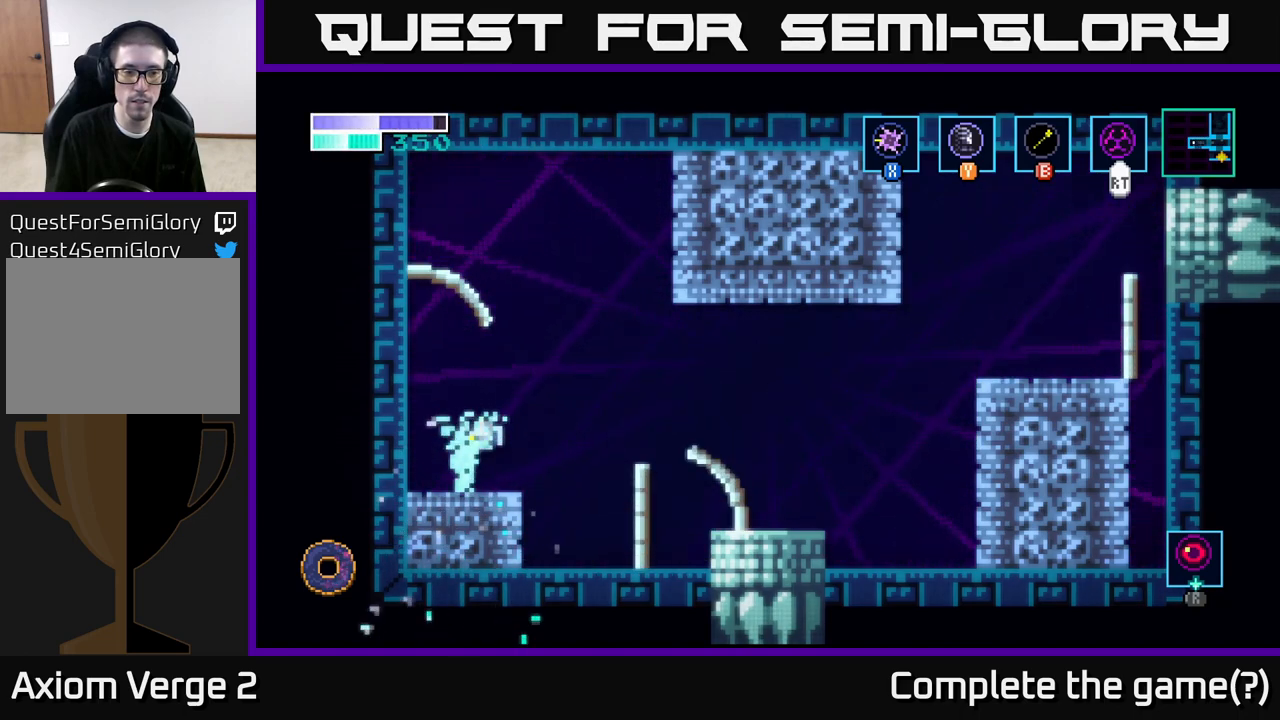
{"buttons": [], "left_stick": "center", "right_stick": "center", "events": [[433, "left_stick", "center"]]}
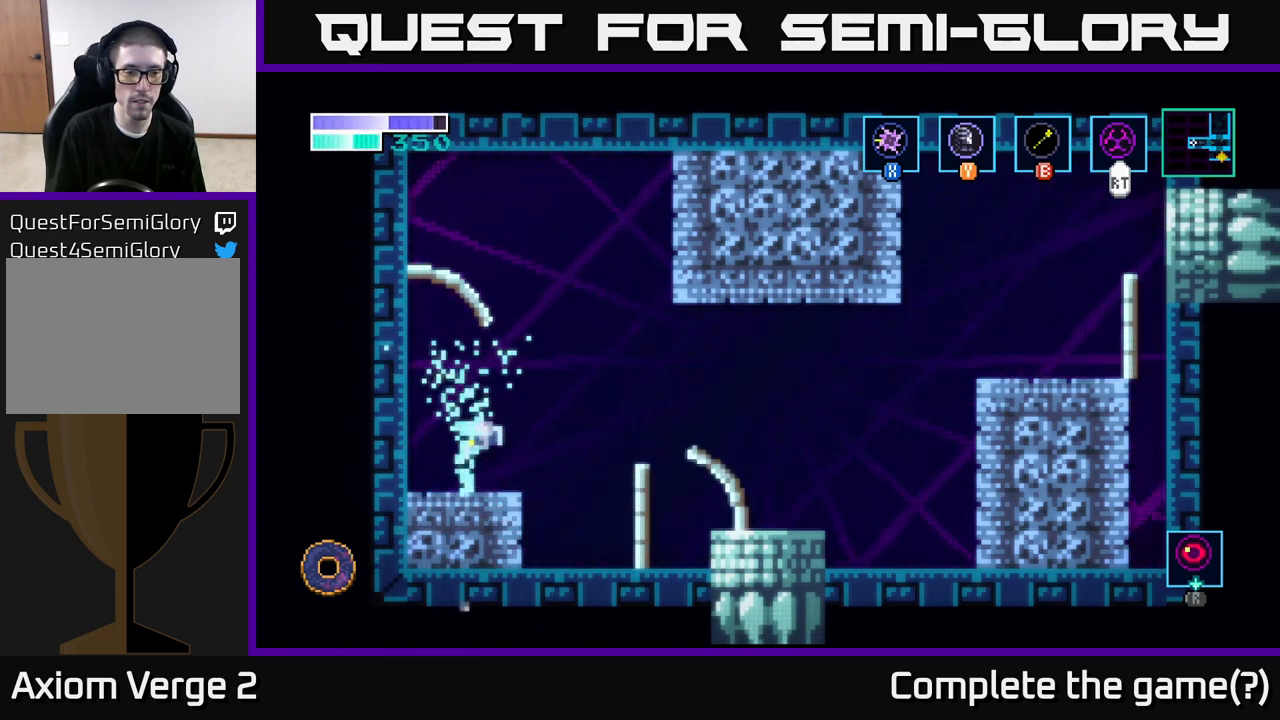
{"buttons": [], "left_stick": "right", "right_stick": "center", "events": [[67, "left_stick", "right"]]}
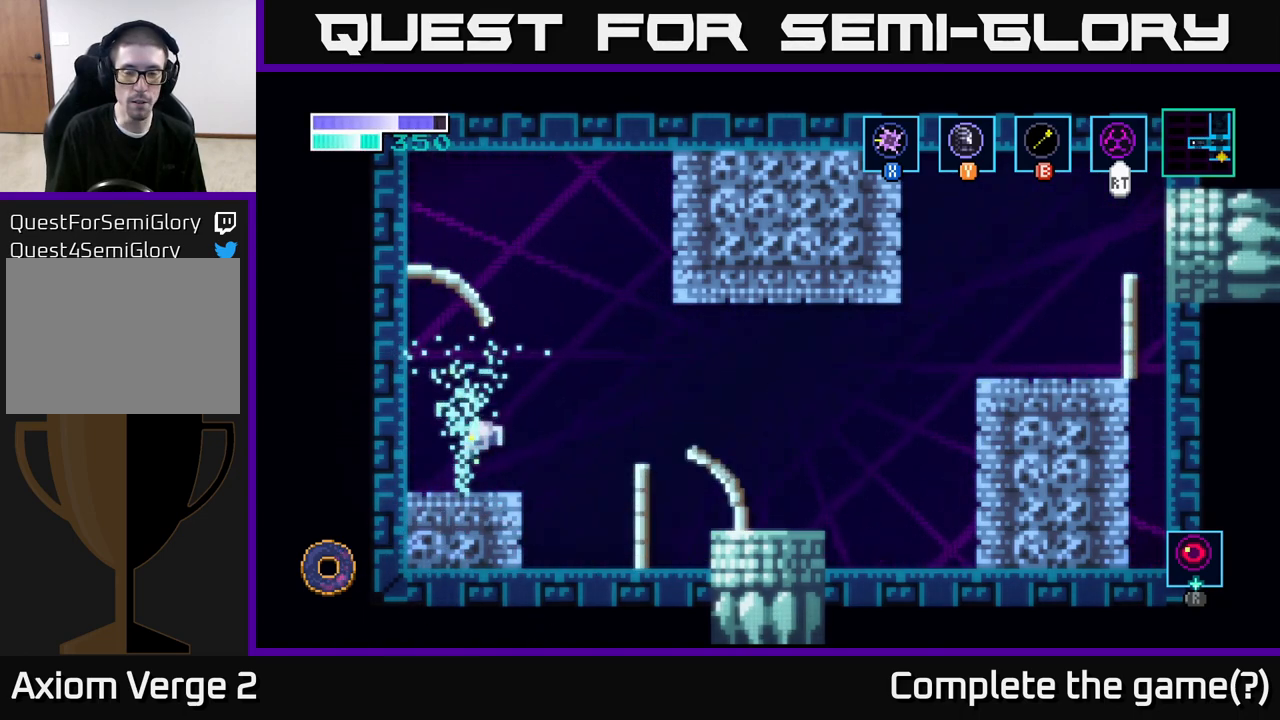
{"buttons": [], "left_stick": "right", "right_stick": "center", "events": []}
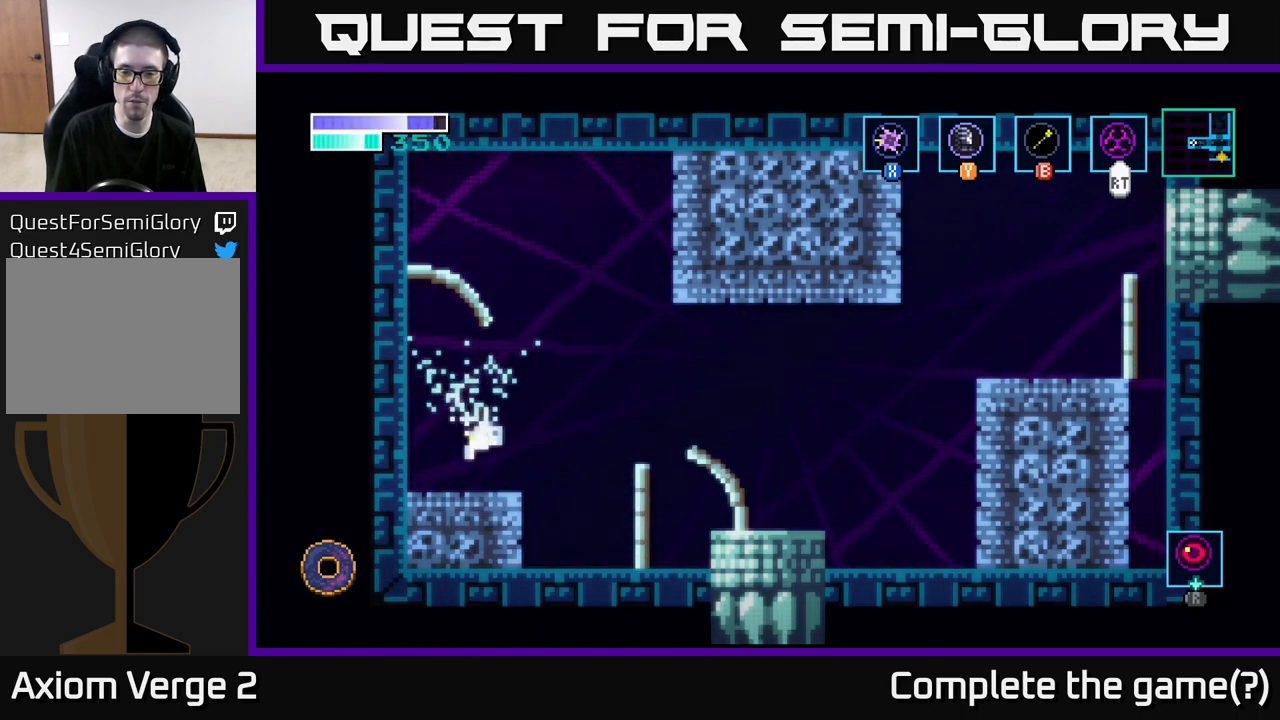
{"buttons": [], "left_stick": "center", "right_stick": "center", "events": [[317, "A", "down"], [367, "left_stick", "center"], [417, "A", "up"]]}
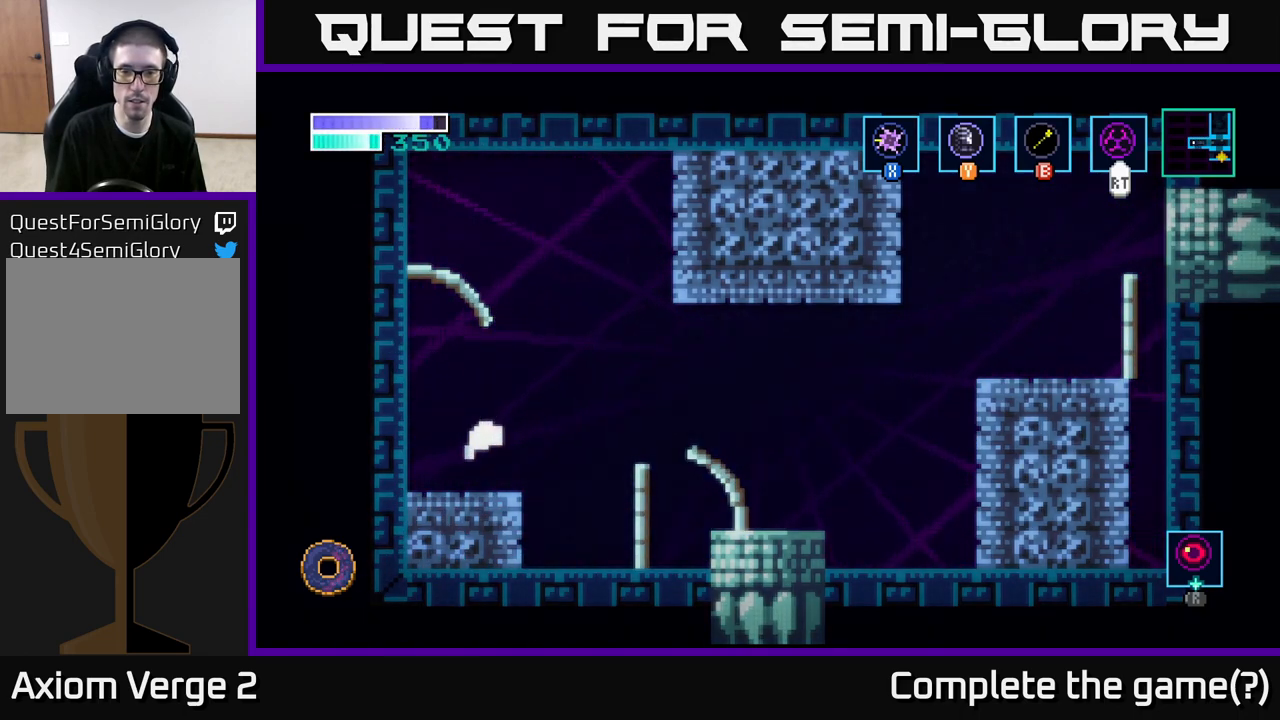
{"buttons": ["A"], "left_stick": "right", "right_stick": "center", "events": [[33, "A", "down"], [50, "left_stick", "right"], [117, "A", "up"], [233, "A", "down"], [333, "A", "up"], [433, "A", "down"]]}
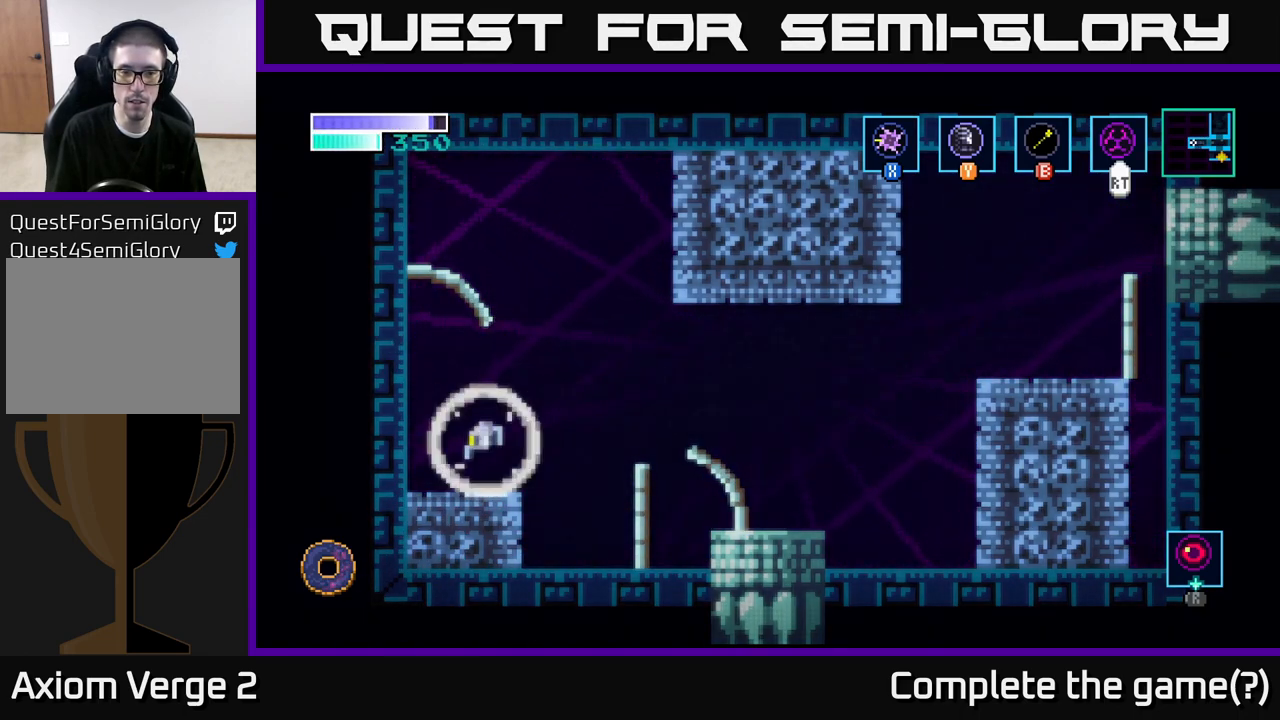
{"buttons": [], "left_stick": "center", "right_stick": "center", "events": [[83, "A", "up"], [150, "A", "down"], [183, "left_stick", "center"], [283, "A", "up"]]}
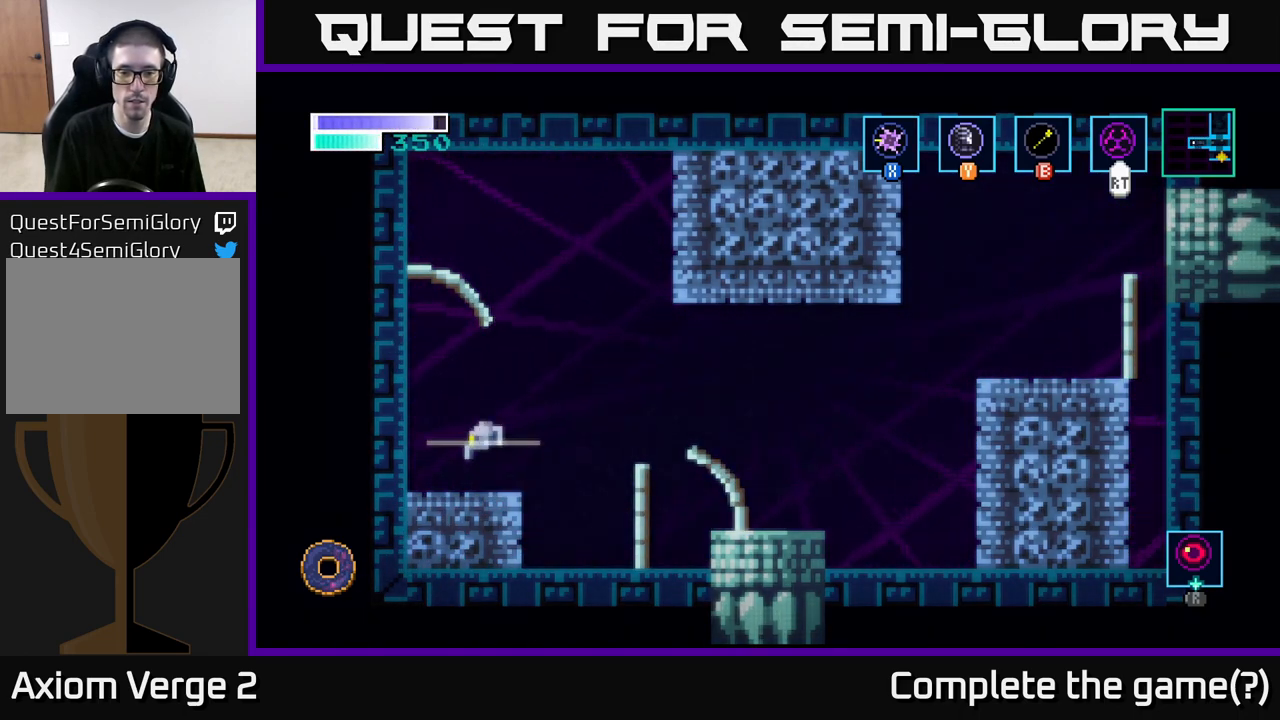
{"buttons": [], "left_stick": "center", "right_stick": "center", "events": [[17, "left_stick", "right"], [483, "left_stick", "center"]]}
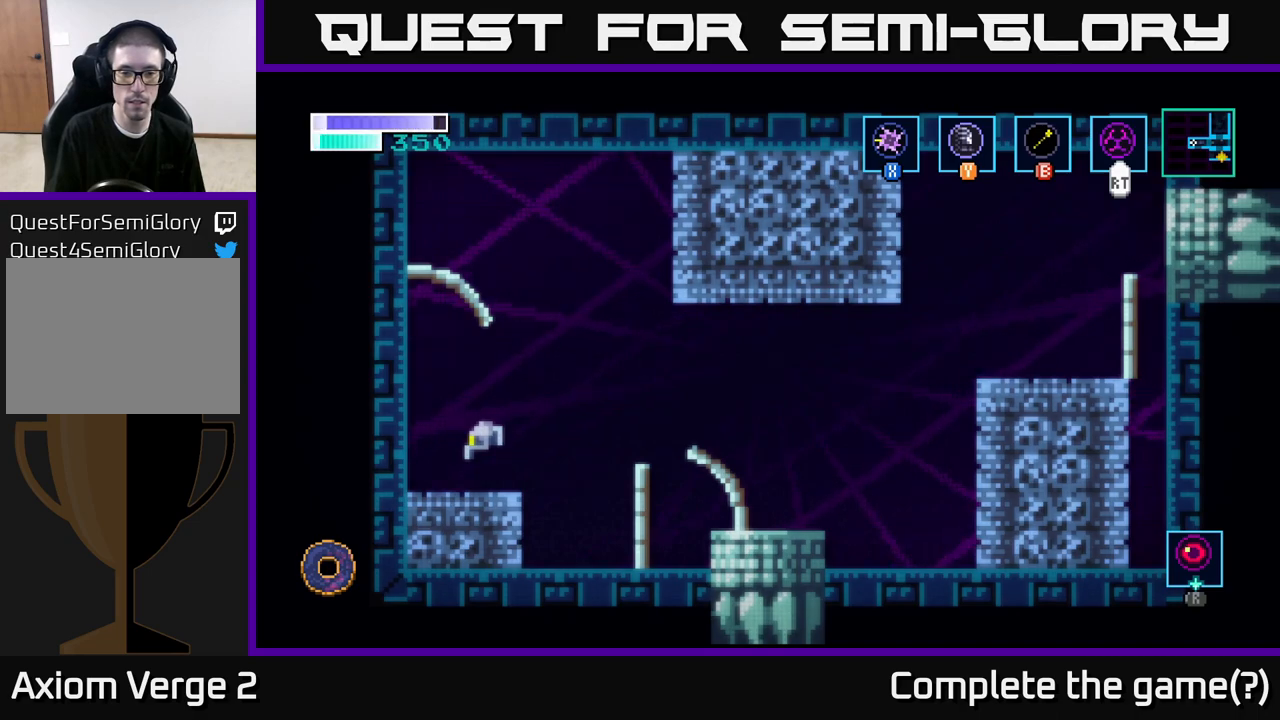
{"buttons": [], "left_stick": "center", "right_stick": "center", "events": [[267, "A", "down"], [417, "A", "up"]]}
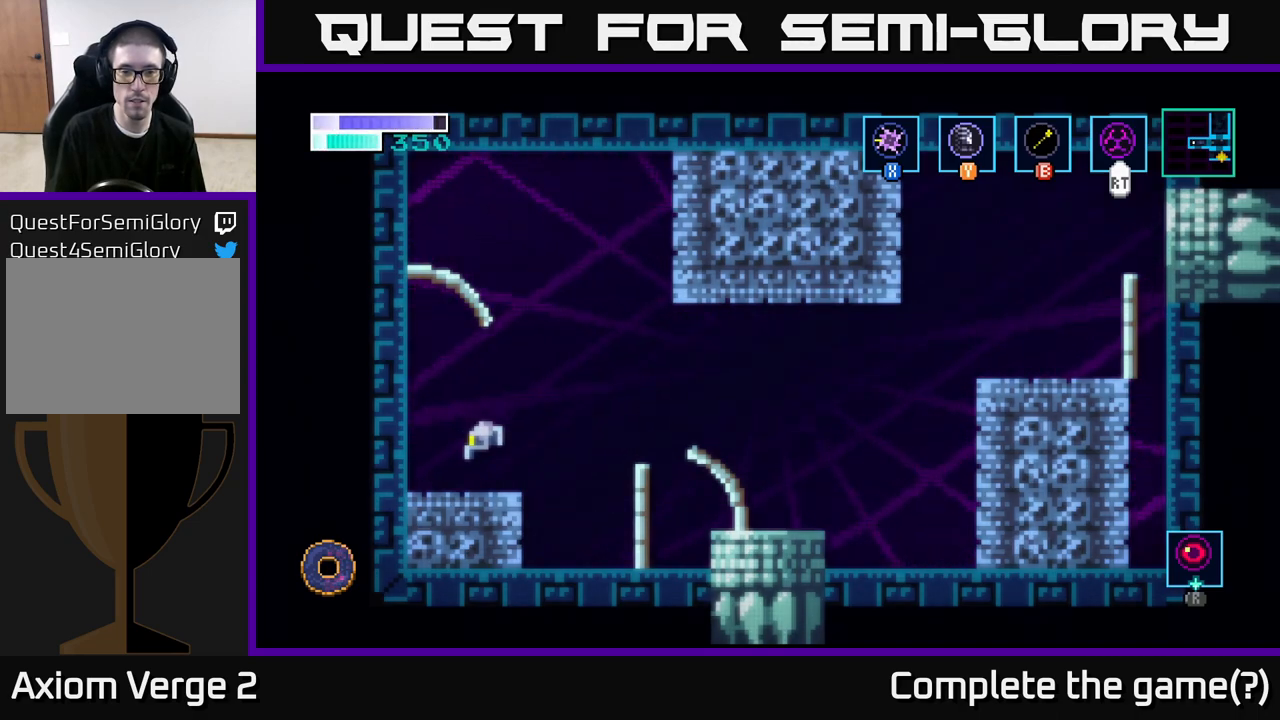
{"buttons": ["A"], "left_stick": "center", "right_stick": "center", "events": [[50, "A", "down"], [233, "A", "up"], [350, "A", "down"]]}
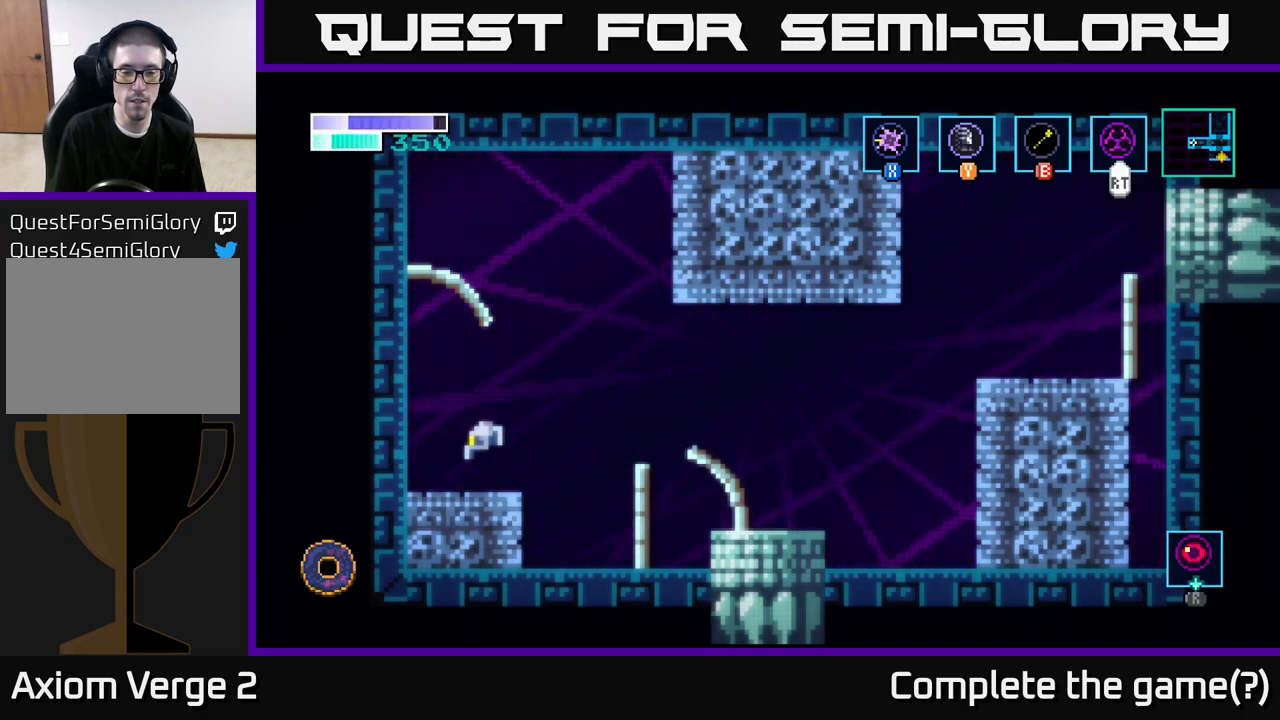
{"buttons": [], "left_stick": "center", "right_stick": "center", "events": [[33, "A", "up"]]}
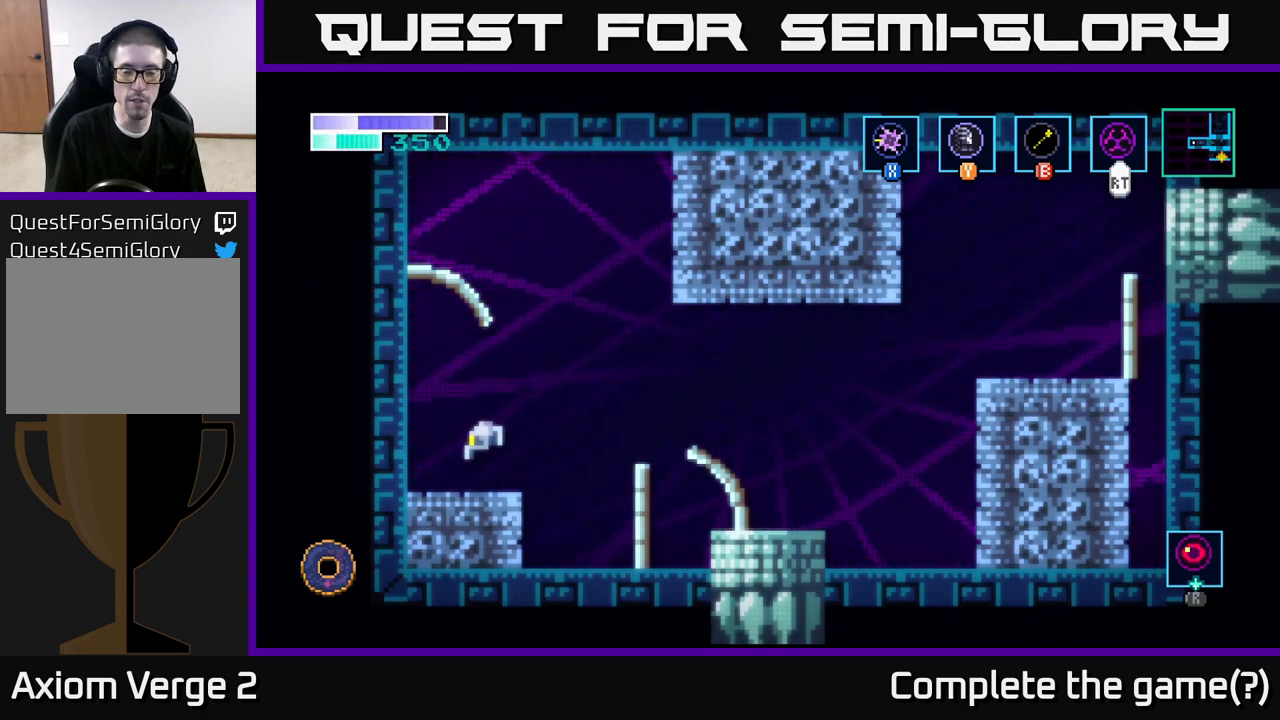
{"buttons": [], "left_stick": "center", "right_stick": "center", "events": []}